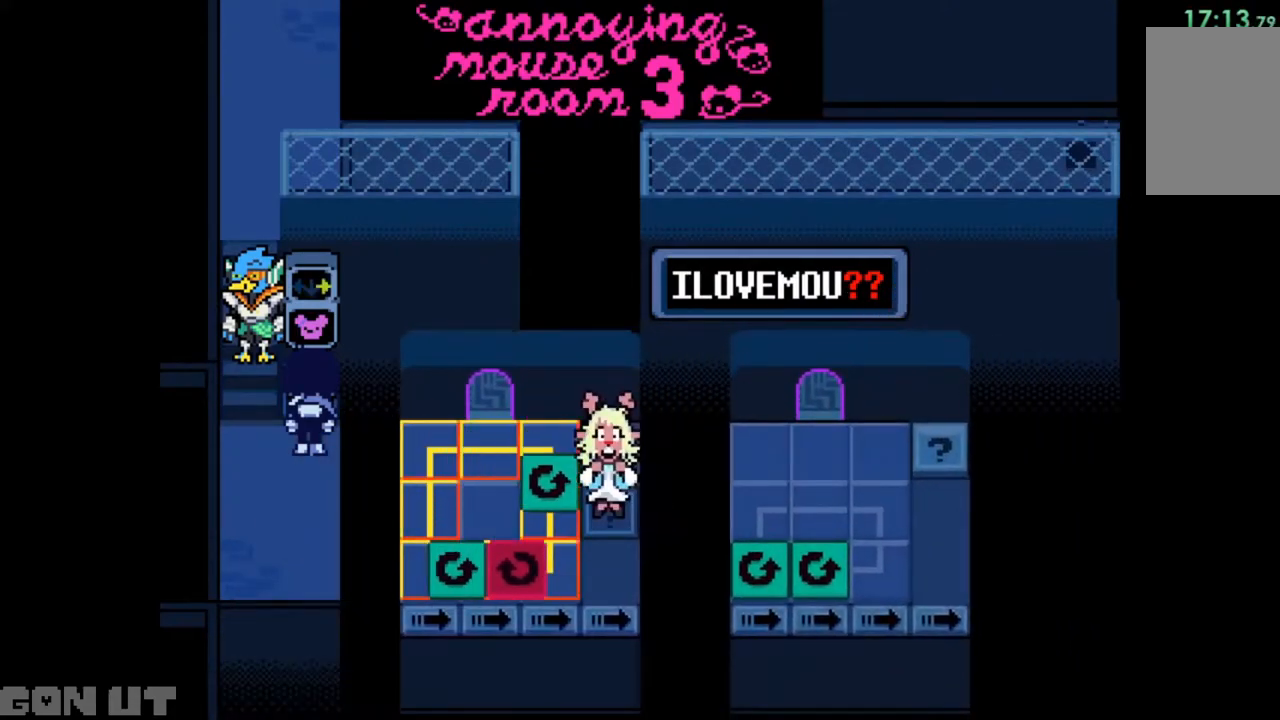
Gameplay with keyboard; each line is a JSON object with the keys held at the frame after it. "events" lists presses ("down") and releases ("up") of "c", "down", "left", "right", "up", "x" and "z" between this image and that frame as [ms after this image, input, new state], when the widget could be followed in between. No other keys are recorded. Mouse input is not recorded.
{"keys": ["c", "right"], "events": []}
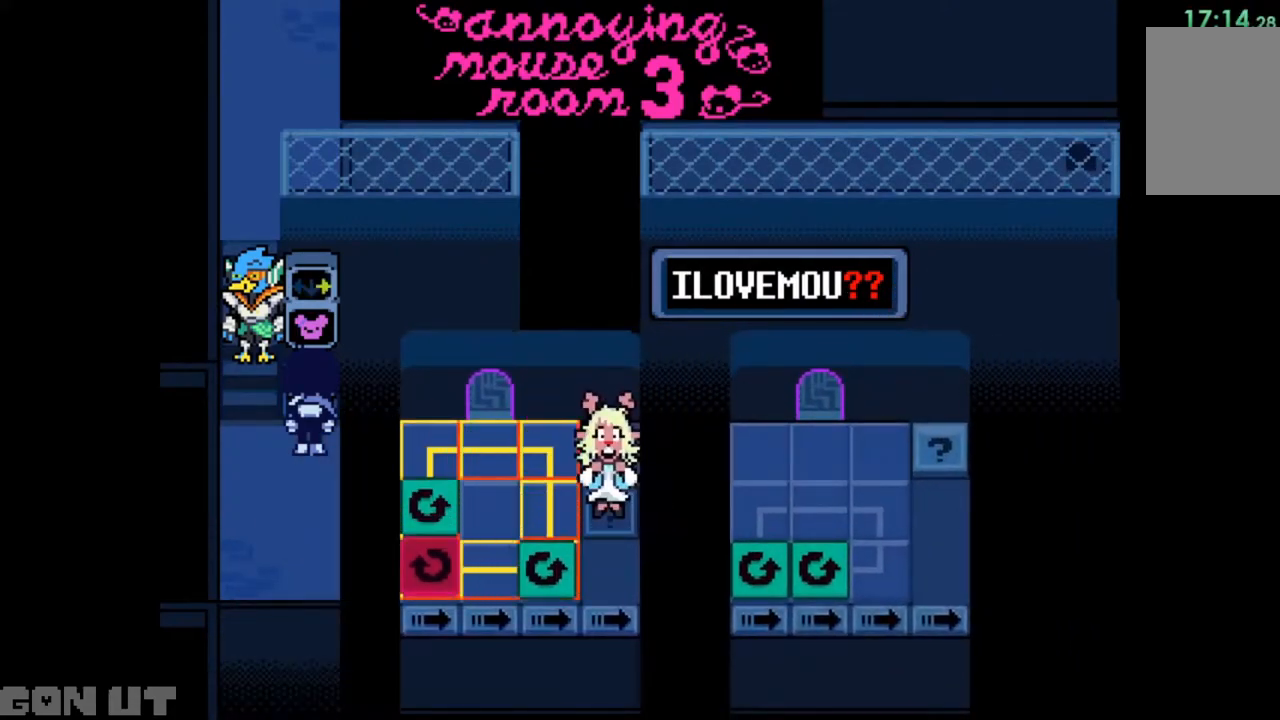
{"keys": ["c", "down"], "events": [[50, "right", "up"], [283, "down", "down"], [400, "down", "up"], [450, "down", "down"]]}
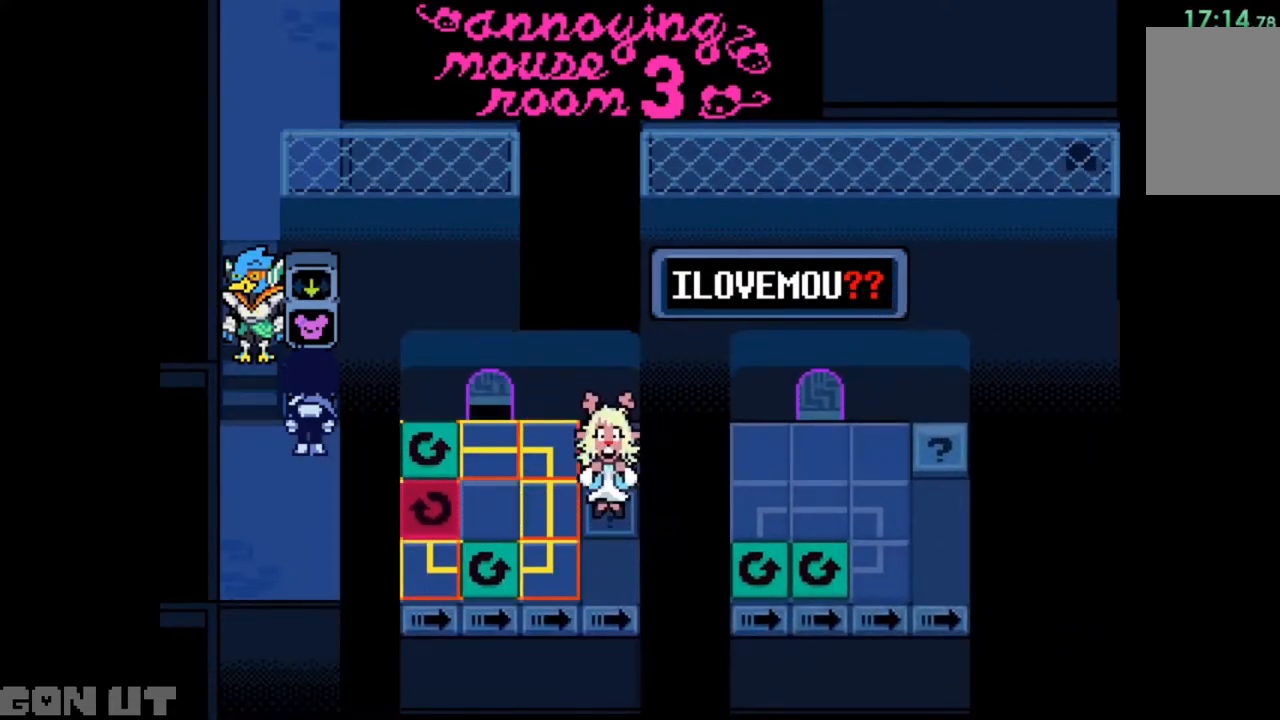
{"keys": ["c"], "events": [[17, "down", "up"]]}
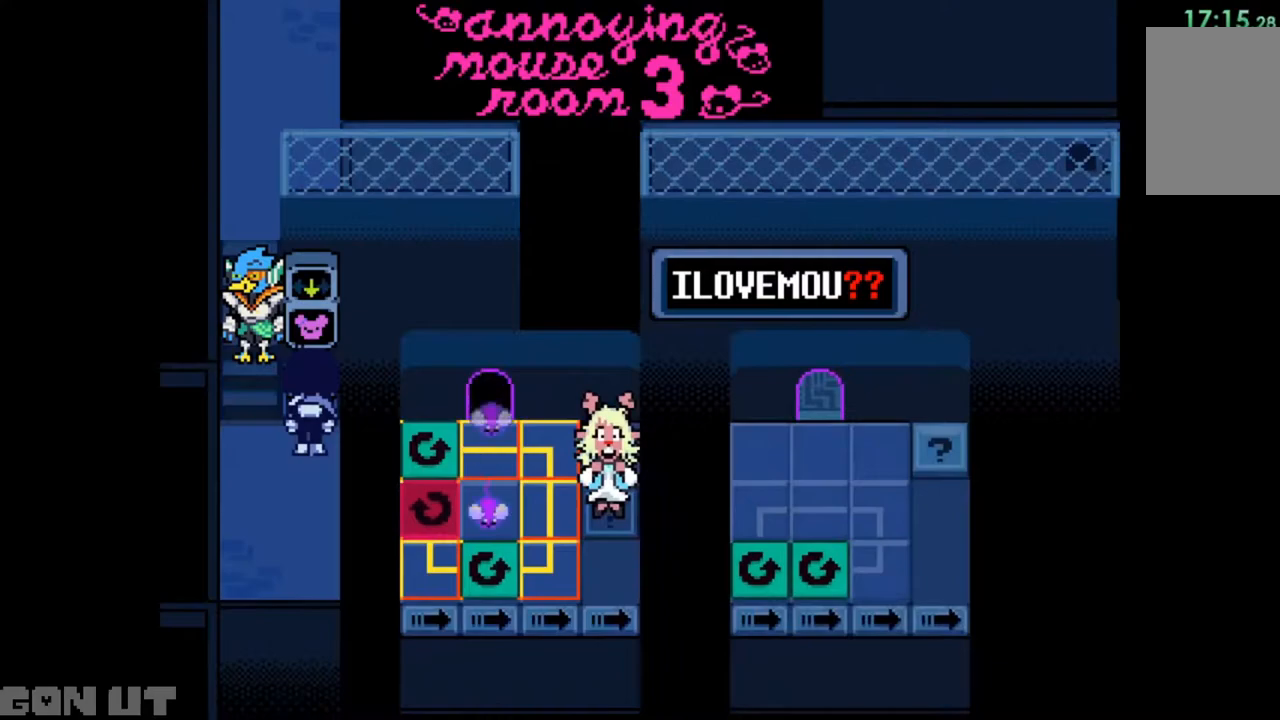
{"keys": ["c"], "events": []}
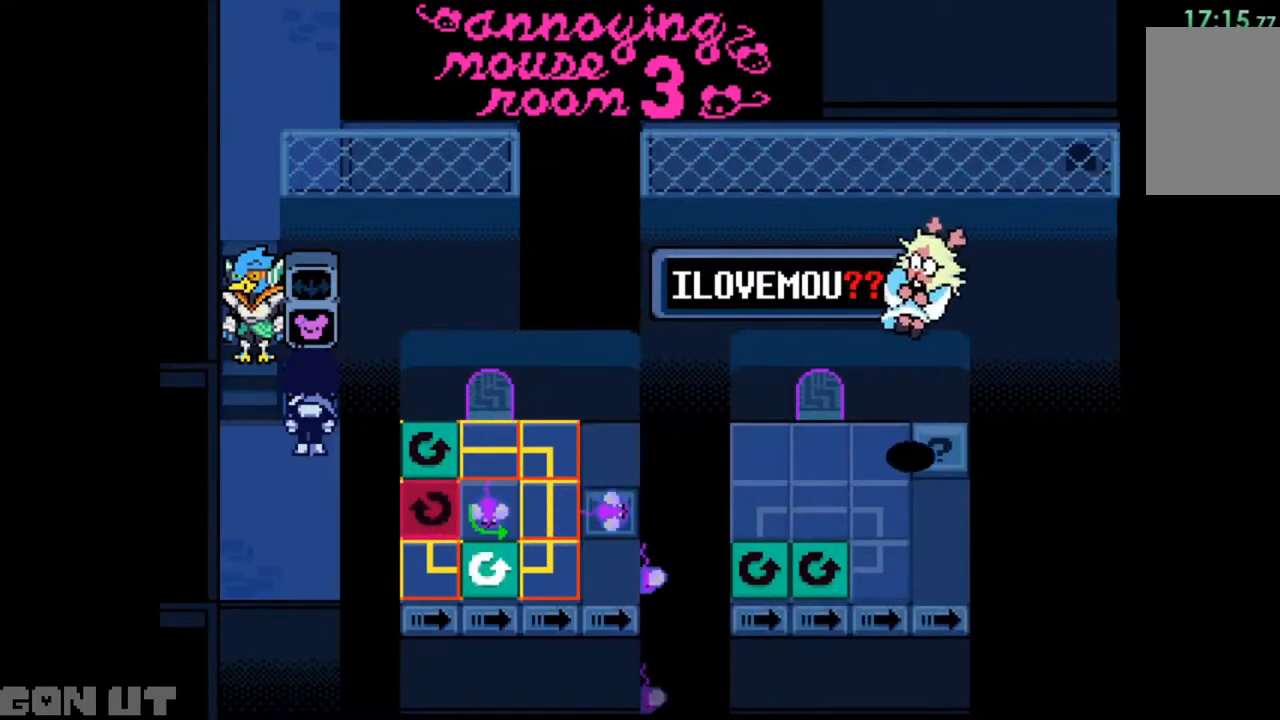
{"keys": ["c"], "events": []}
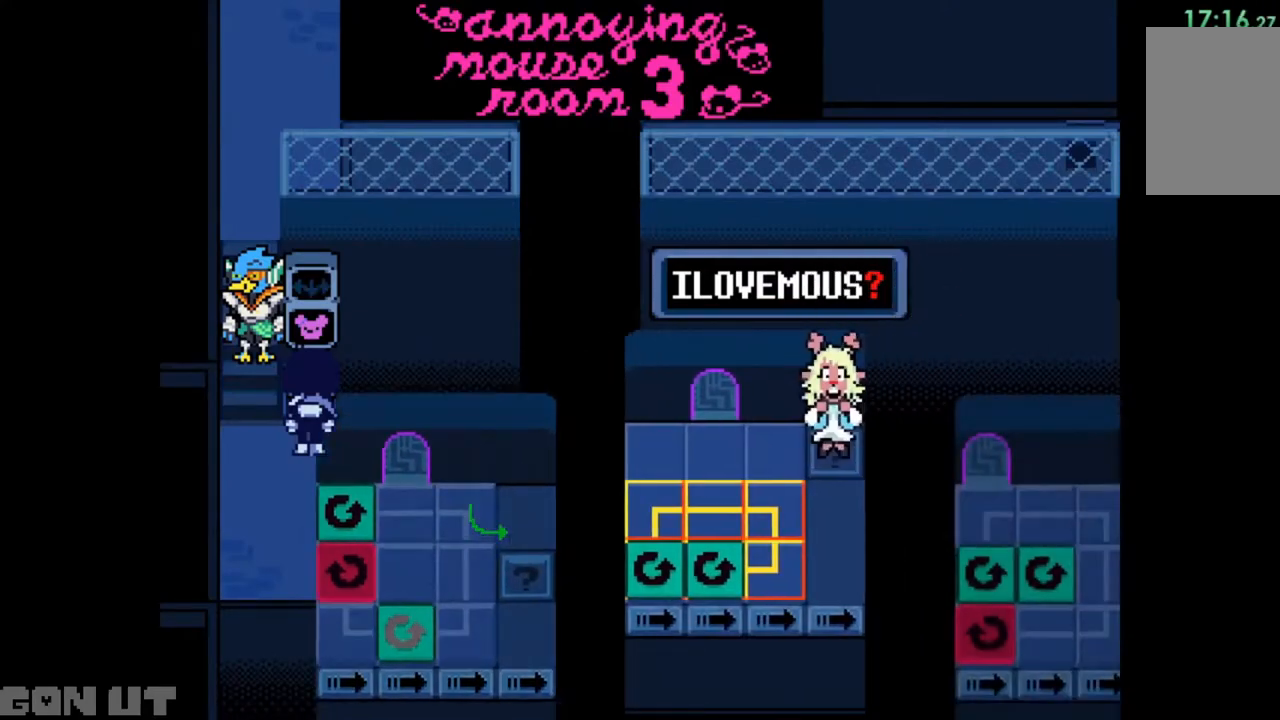
{"keys": ["c", "right"], "events": [[183, "right", "down"]]}
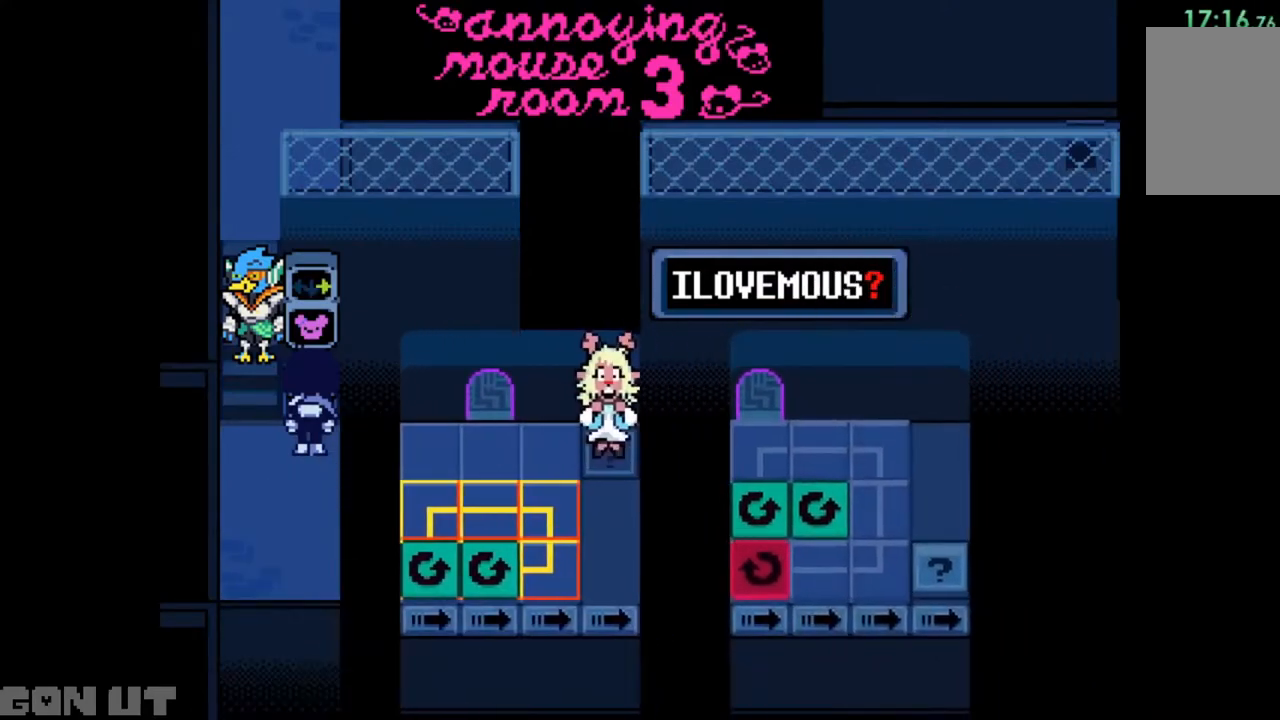
{"keys": ["c"], "events": [[400, "right", "up"]]}
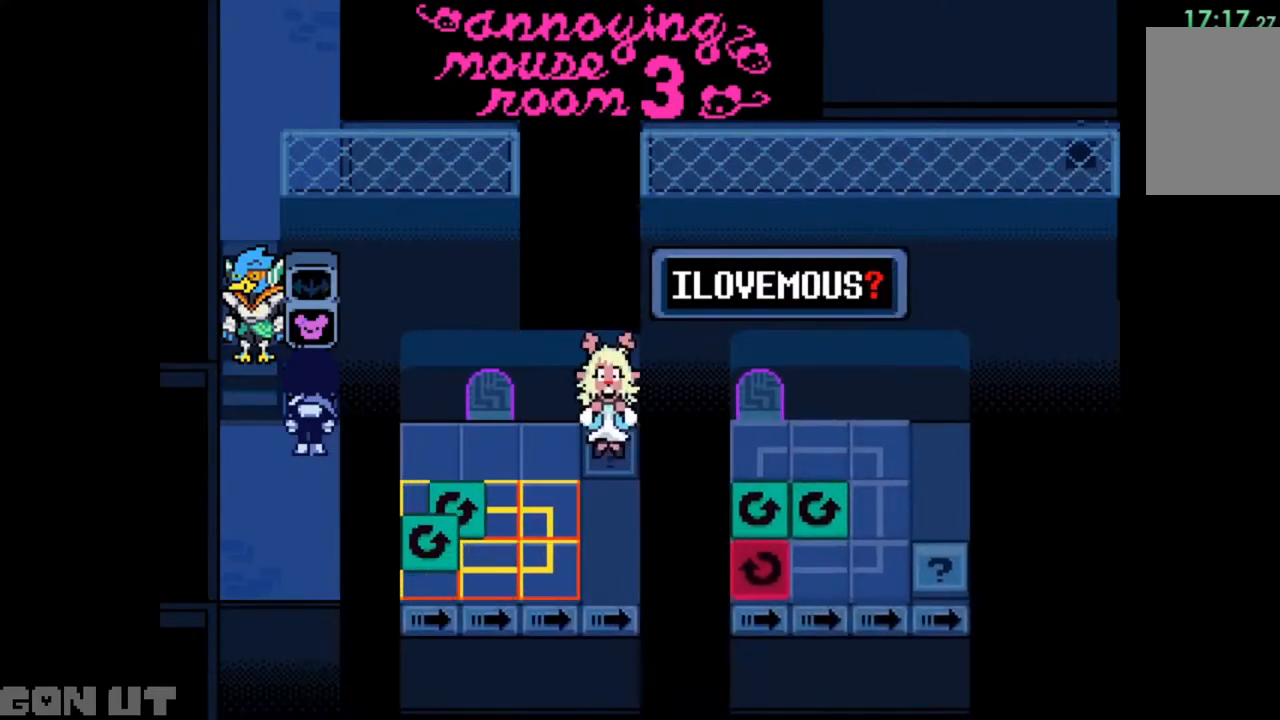
{"keys": ["c"], "events": [[133, "down", "down"], [283, "down", "up"], [317, "down", "down"], [417, "down", "up"]]}
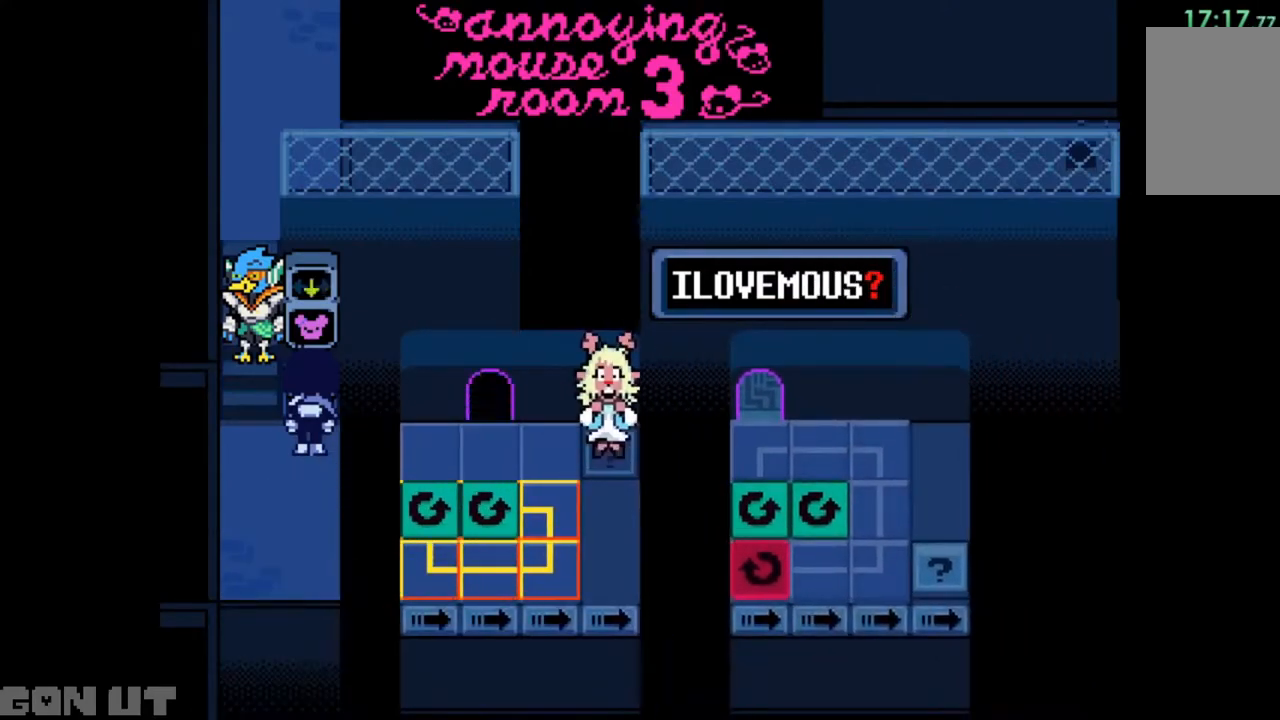
{"keys": ["c"], "events": []}
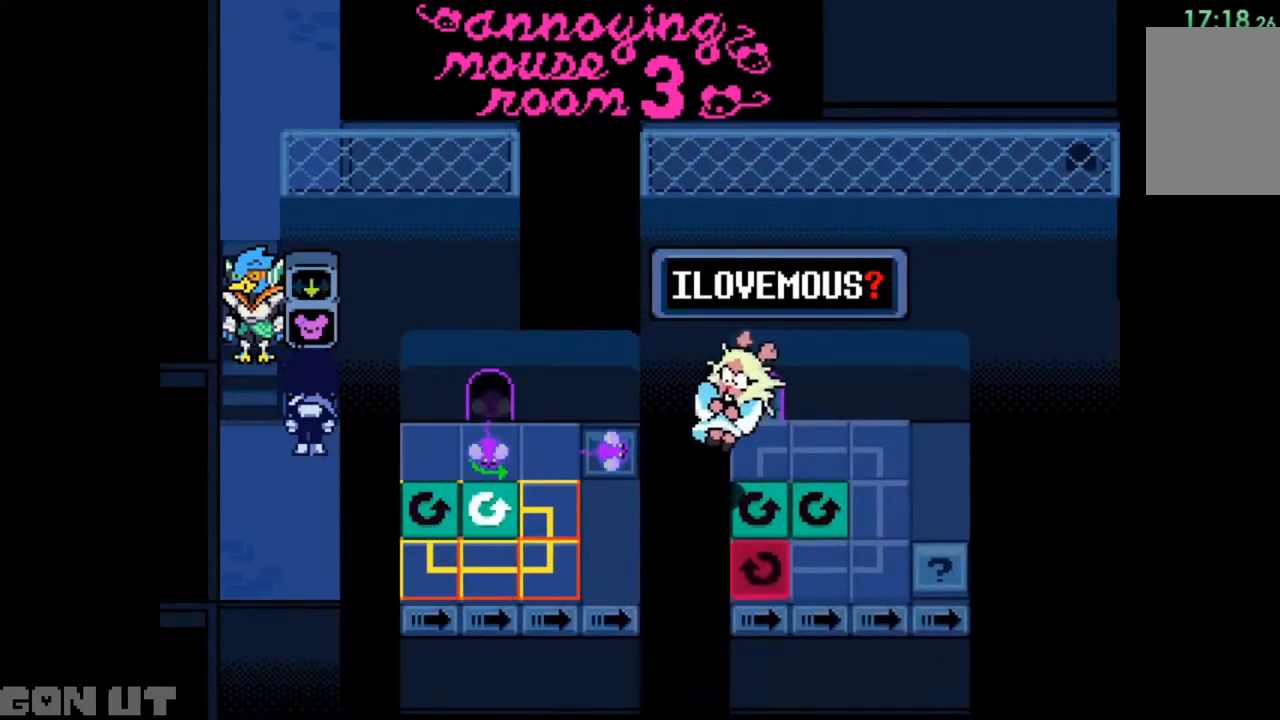
{"keys": ["c"], "events": []}
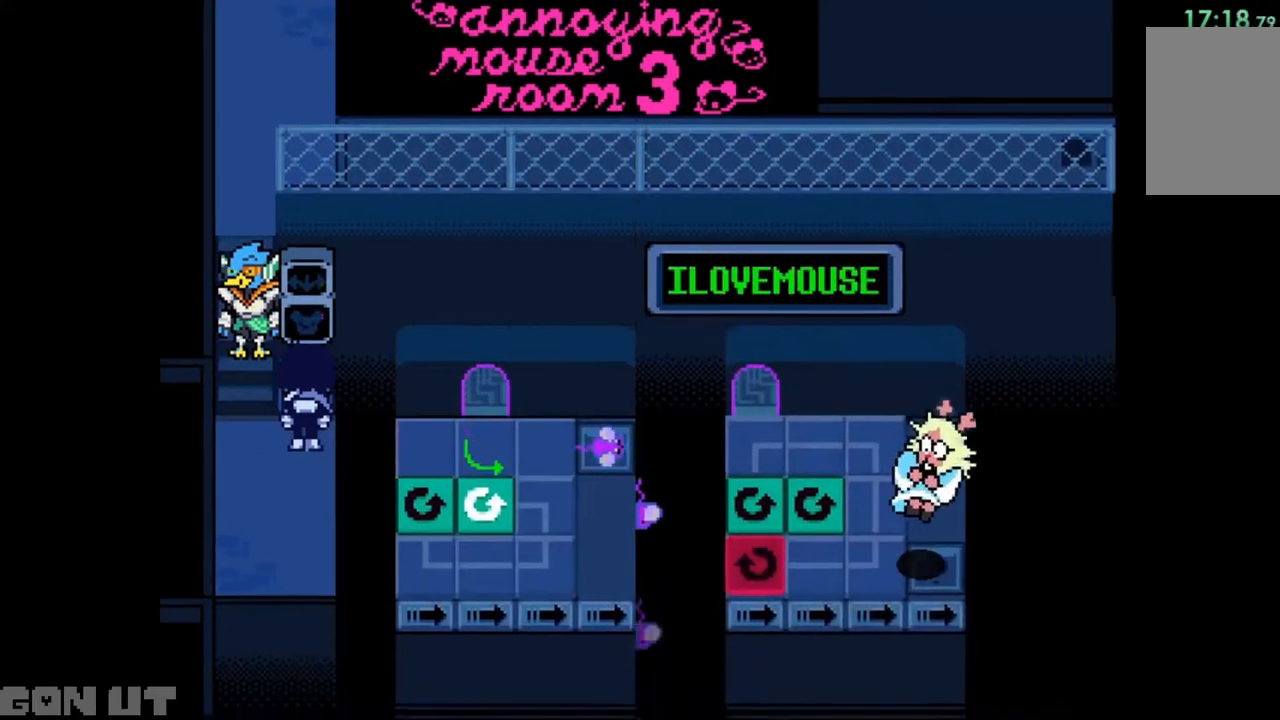
{"keys": ["c"], "events": []}
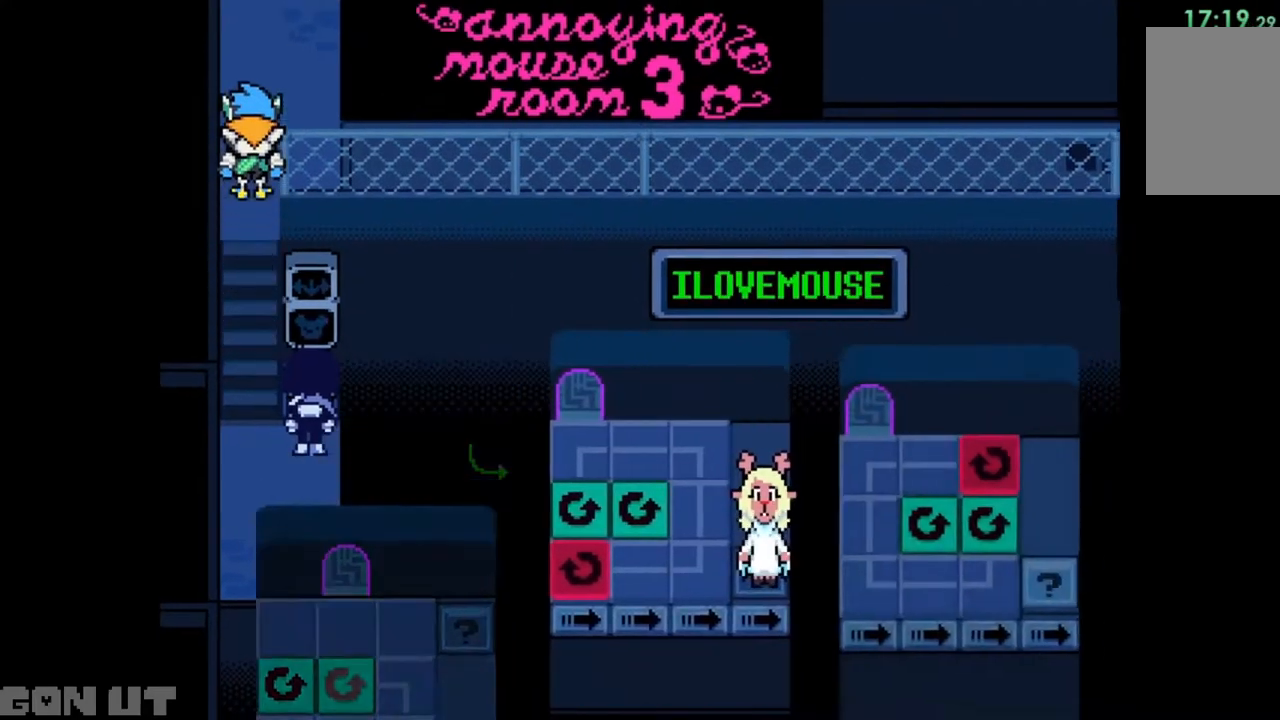
{"keys": ["c"], "events": []}
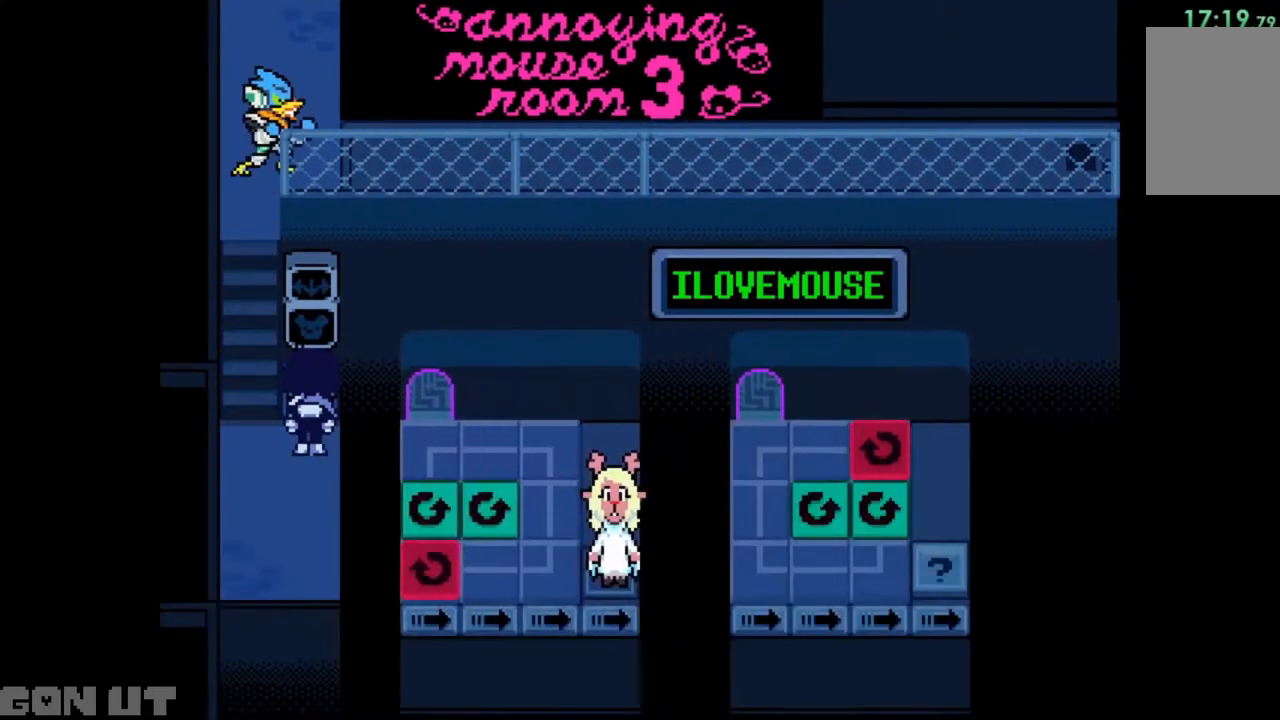
{"keys": ["c"], "events": []}
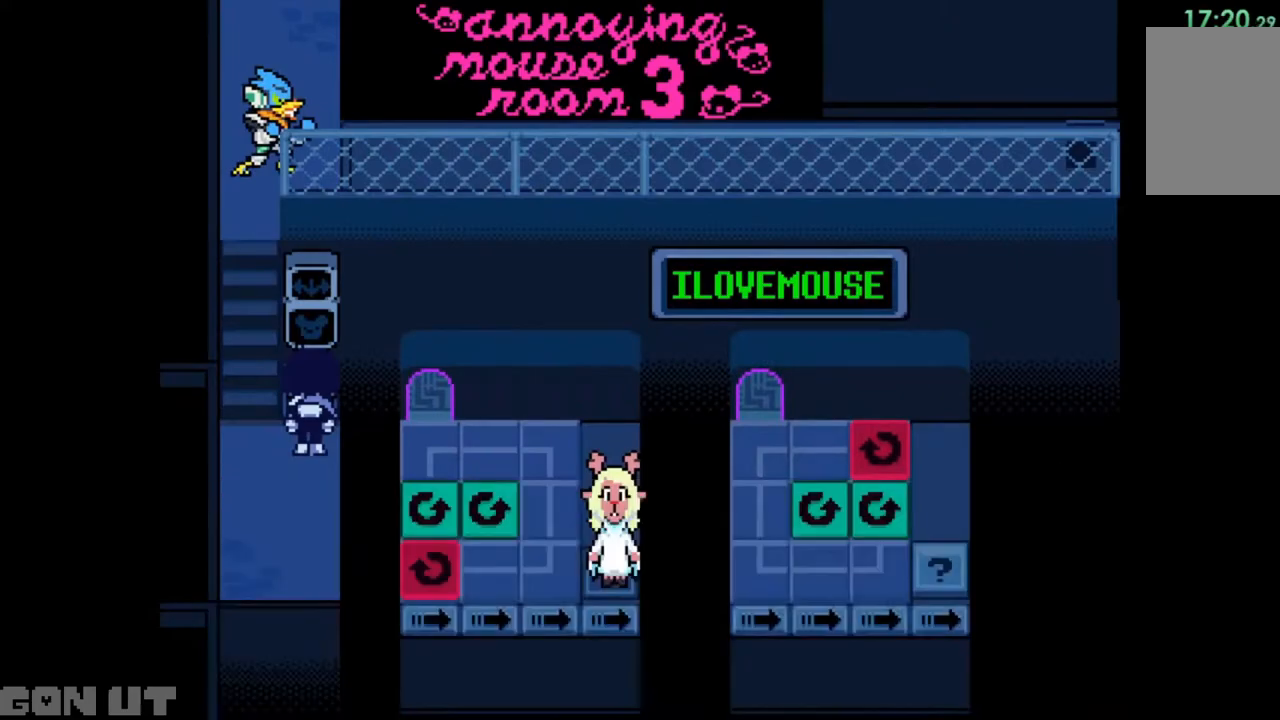
{"keys": ["c"], "events": []}
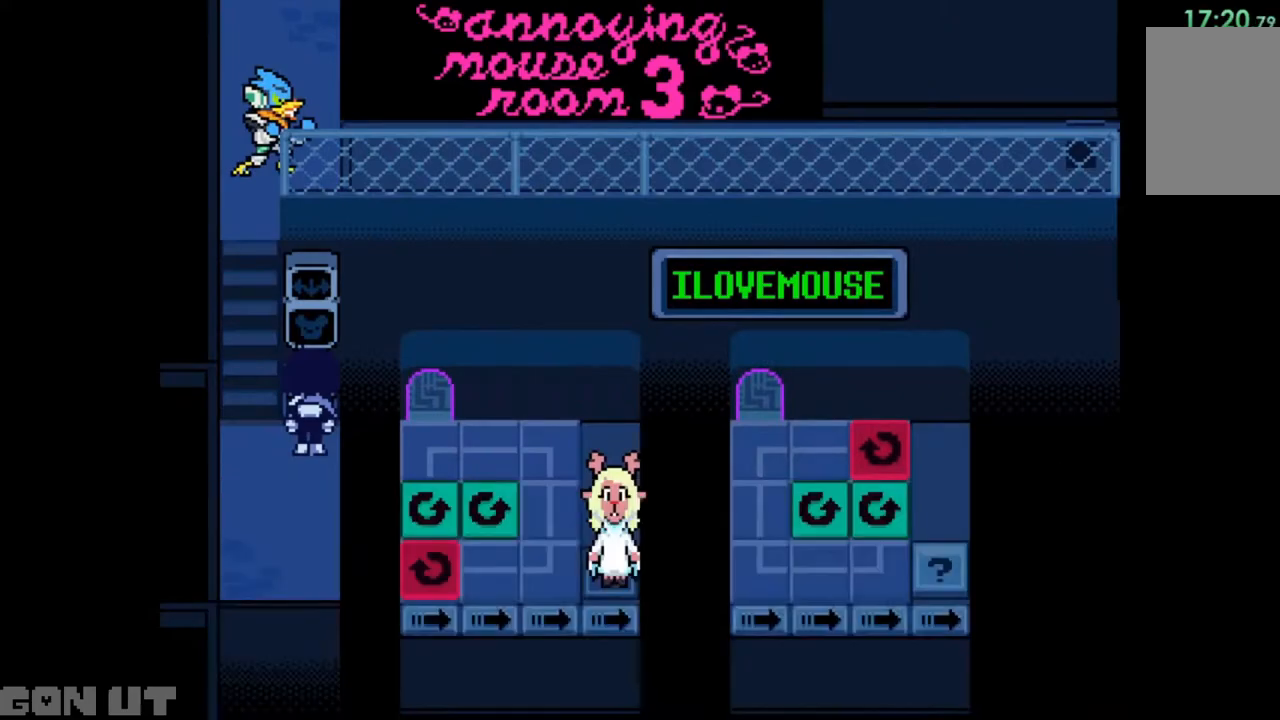
{"keys": ["c"], "events": []}
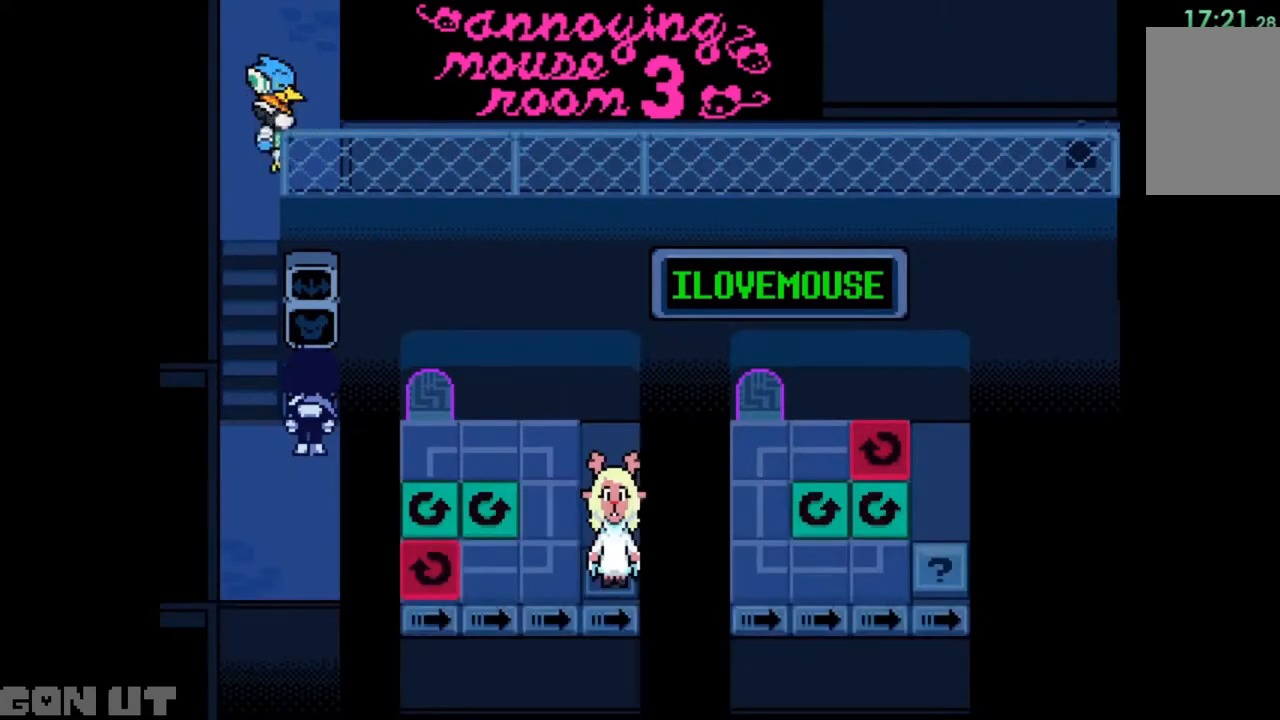
{"keys": ["c", "left"], "events": [[17, "left", "down"]]}
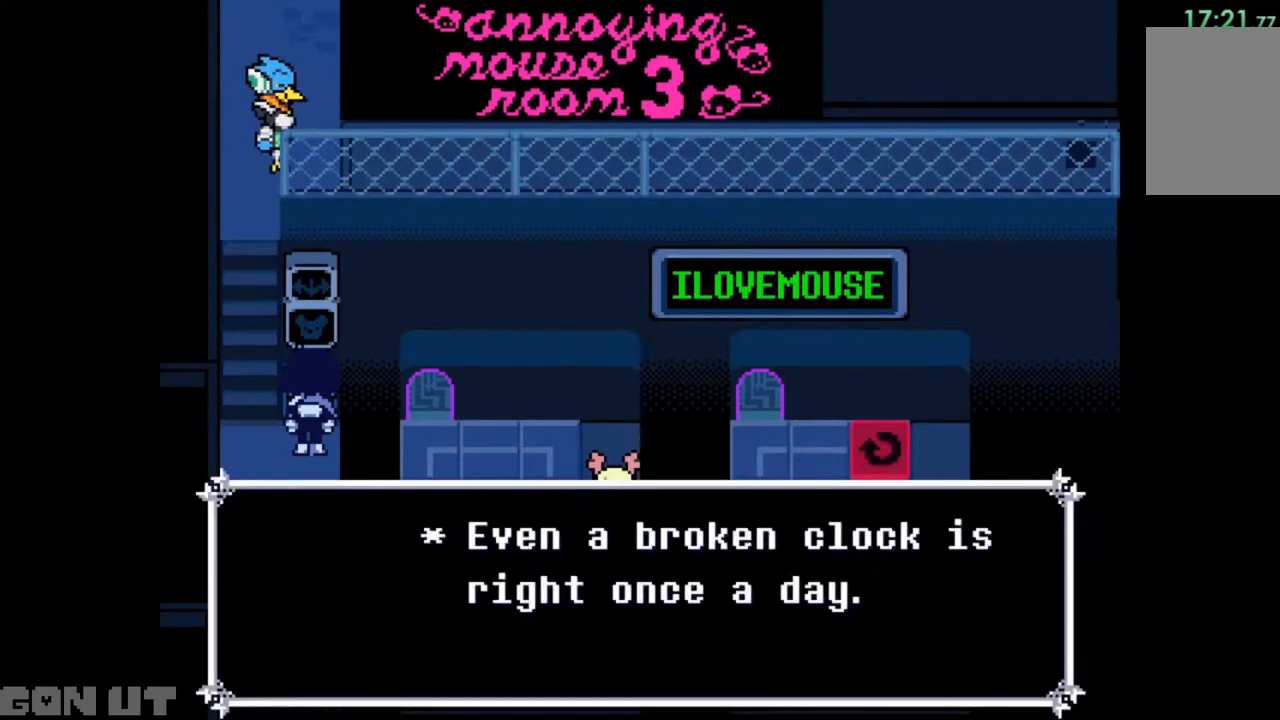
{"keys": ["c", "left"], "events": []}
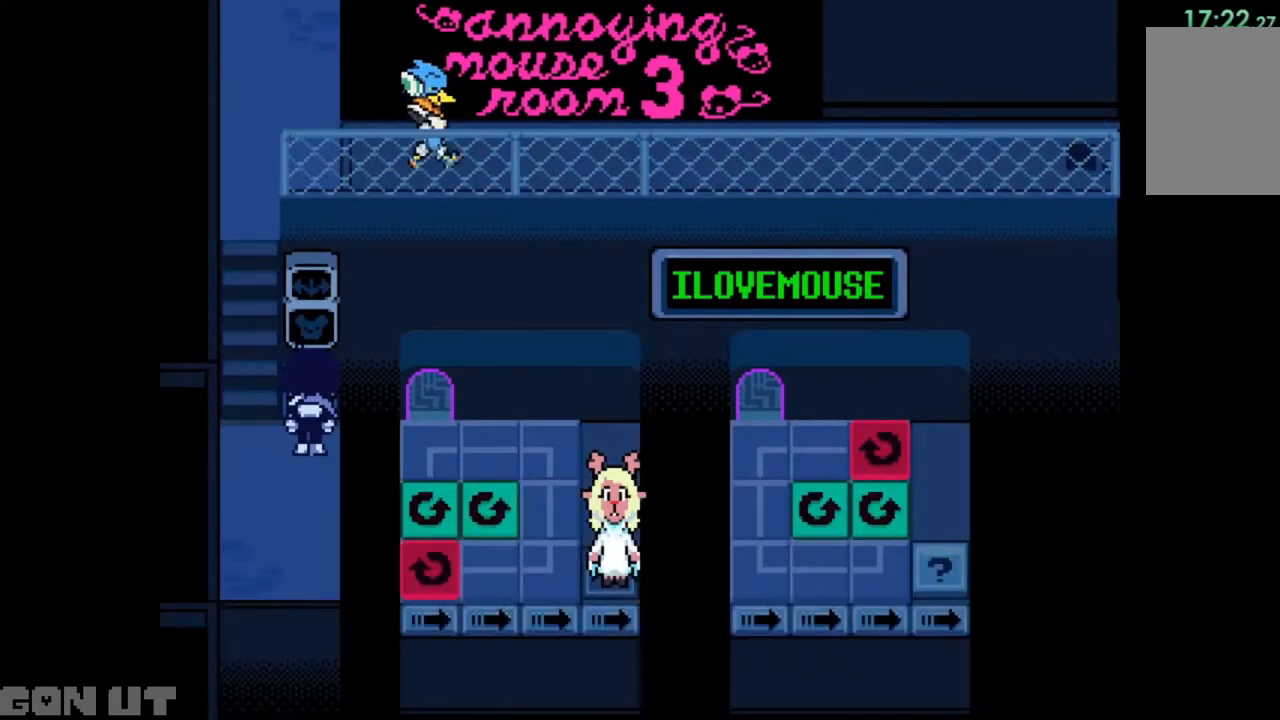
{"keys": ["c", "left"], "events": []}
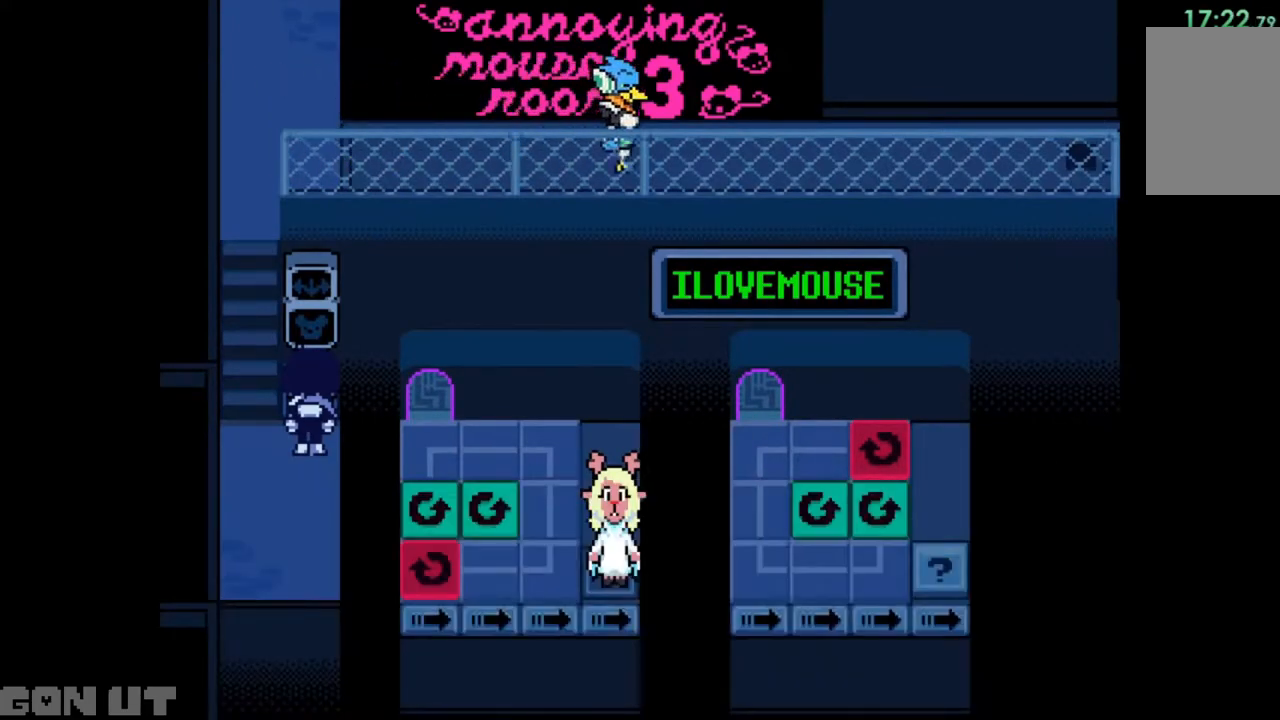
{"keys": ["c", "left"], "events": []}
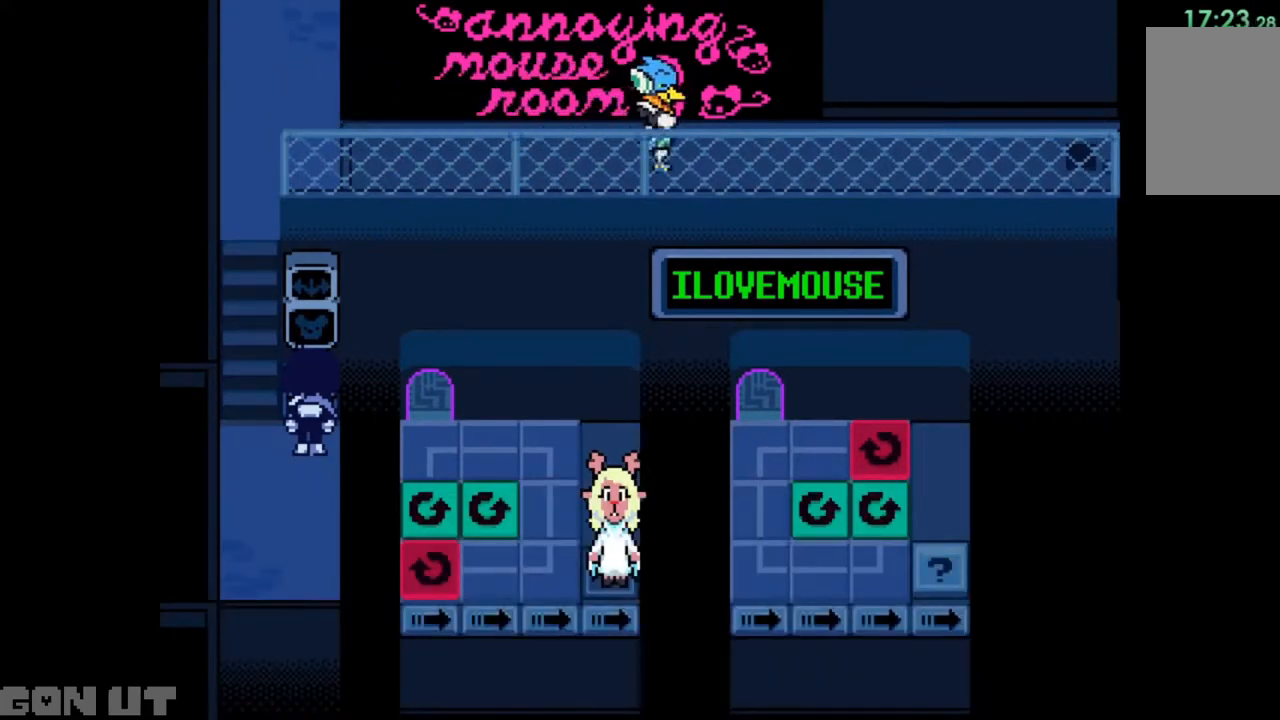
{"keys": ["c", "left"], "events": []}
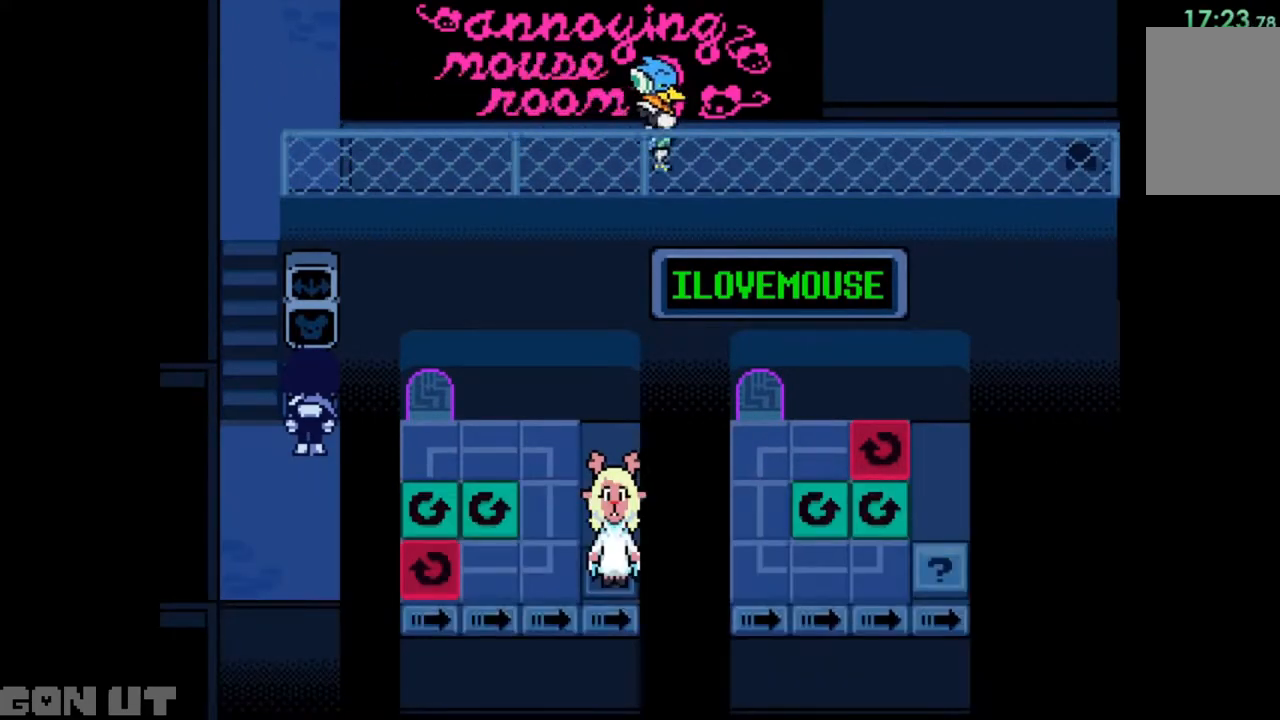
{"keys": ["c", "left"], "events": []}
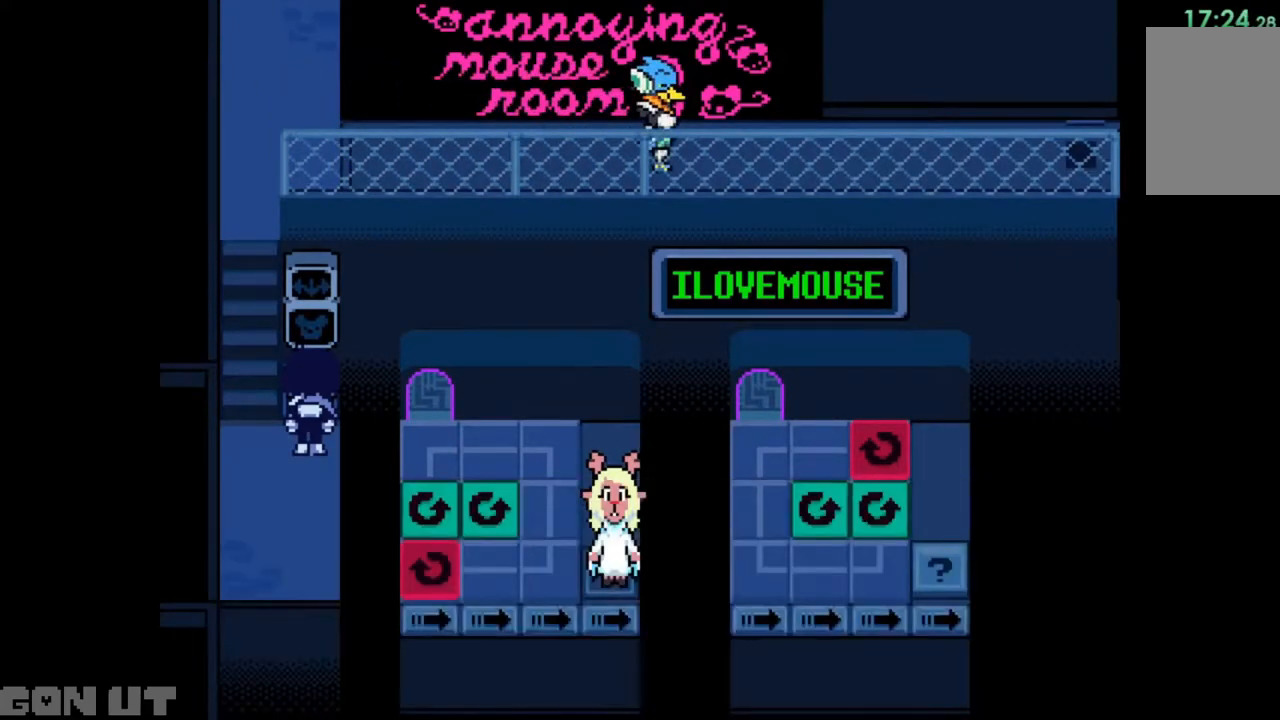
{"keys": ["c", "left"], "events": []}
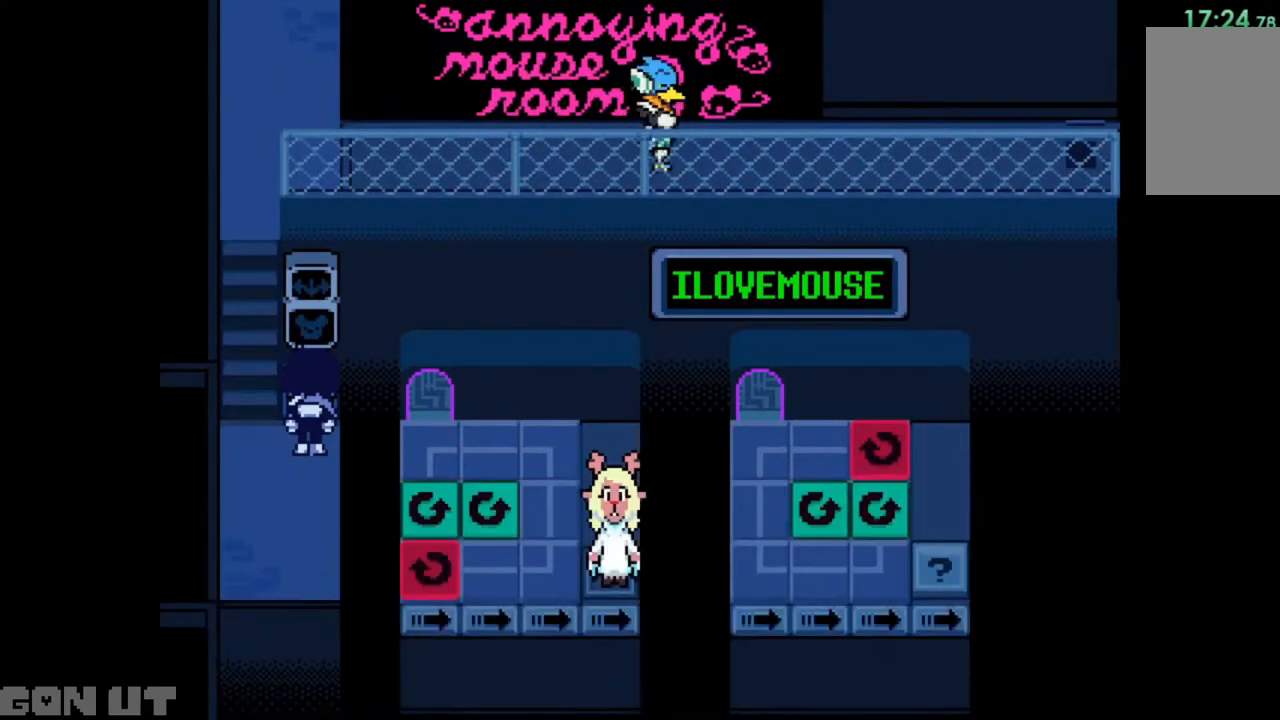
{"keys": ["c", "left"], "events": []}
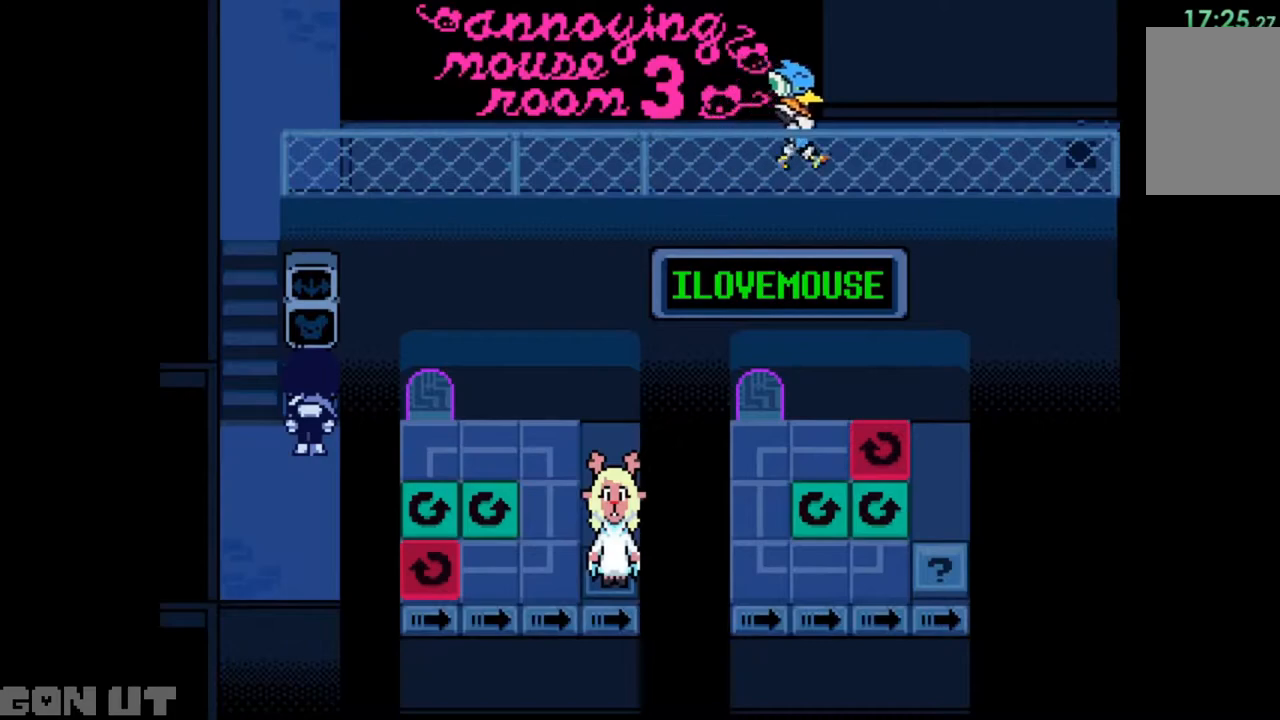
{"keys": ["c", "left"], "events": []}
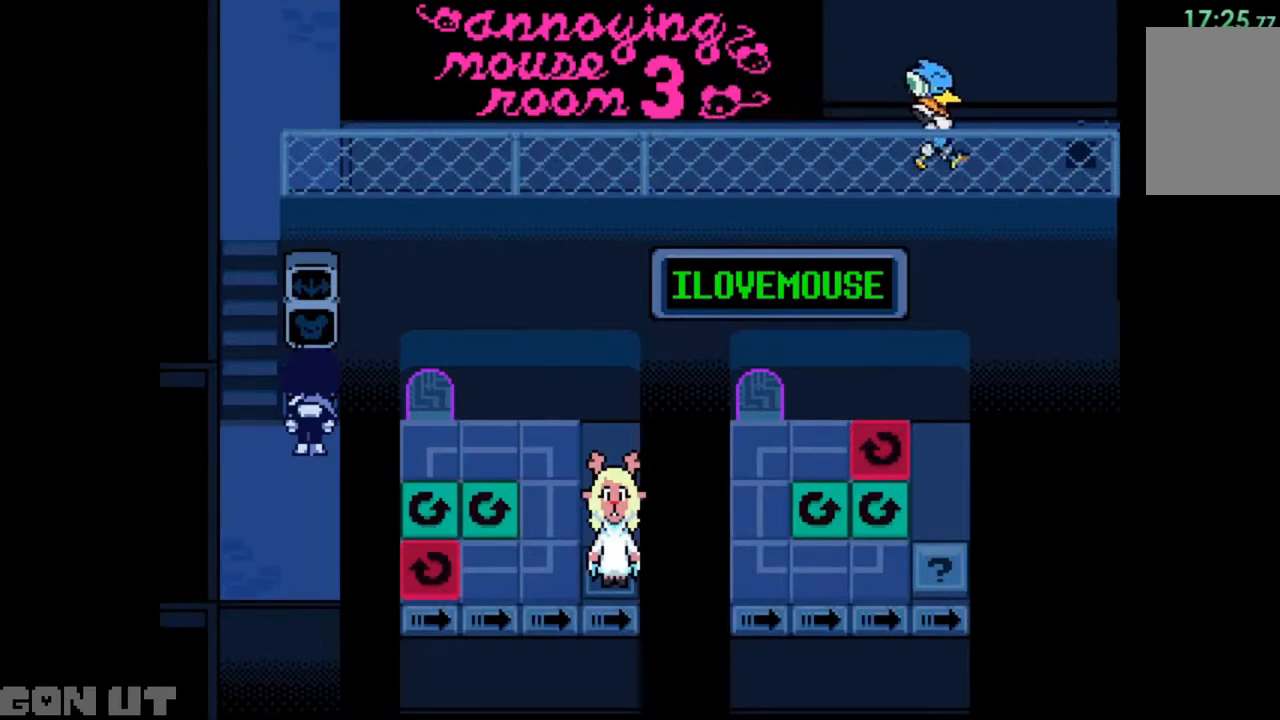
{"keys": ["c", "left"], "events": []}
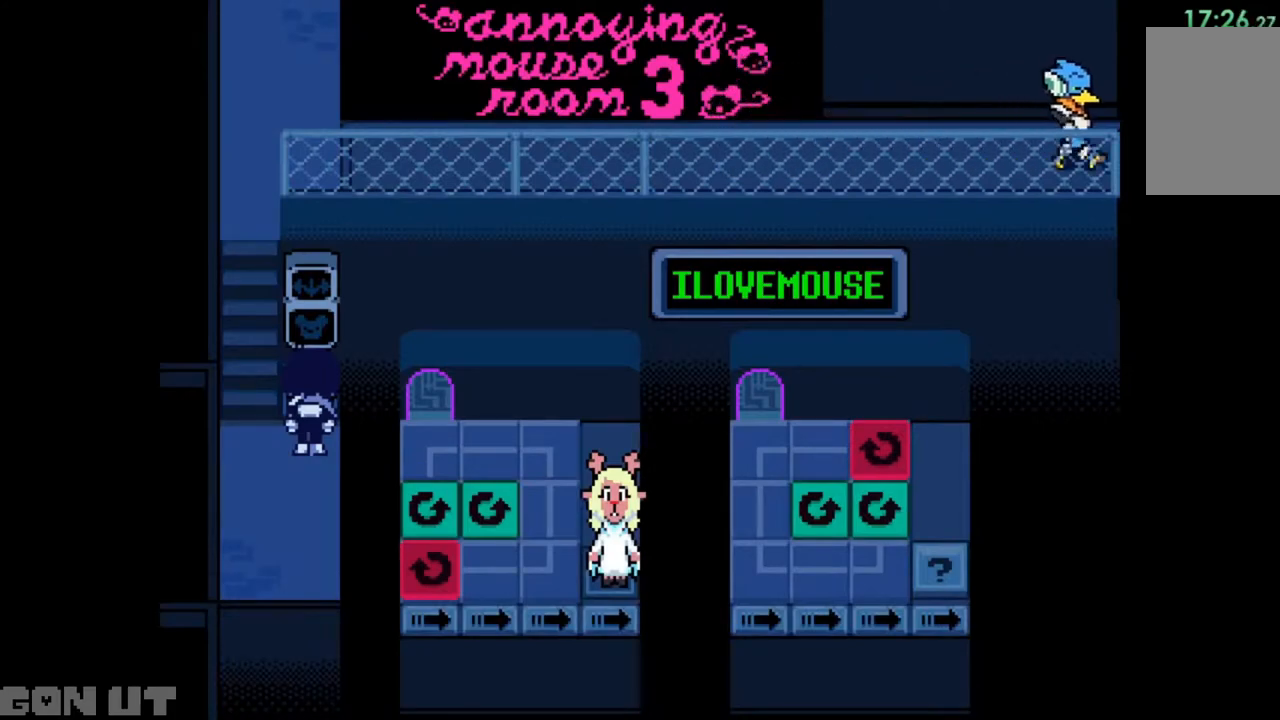
{"keys": ["c", "left"], "events": []}
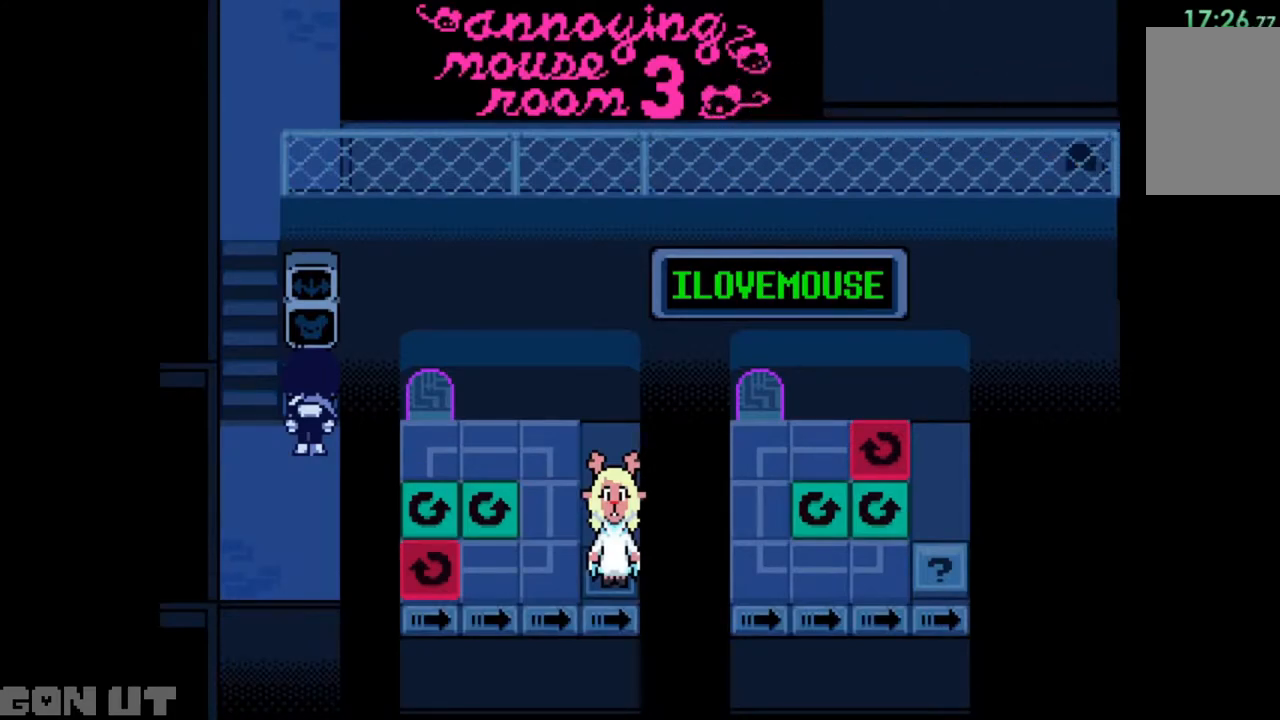
{"keys": ["c", "left"], "events": []}
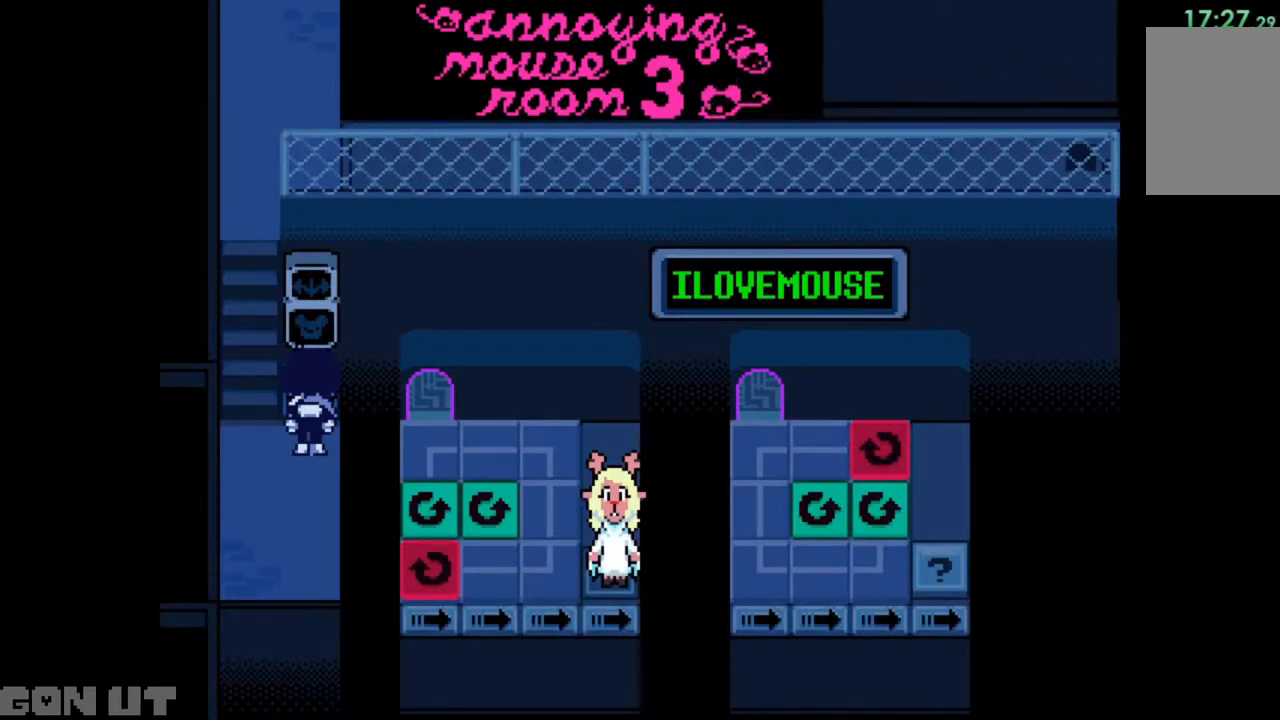
{"keys": ["c", "left"], "events": []}
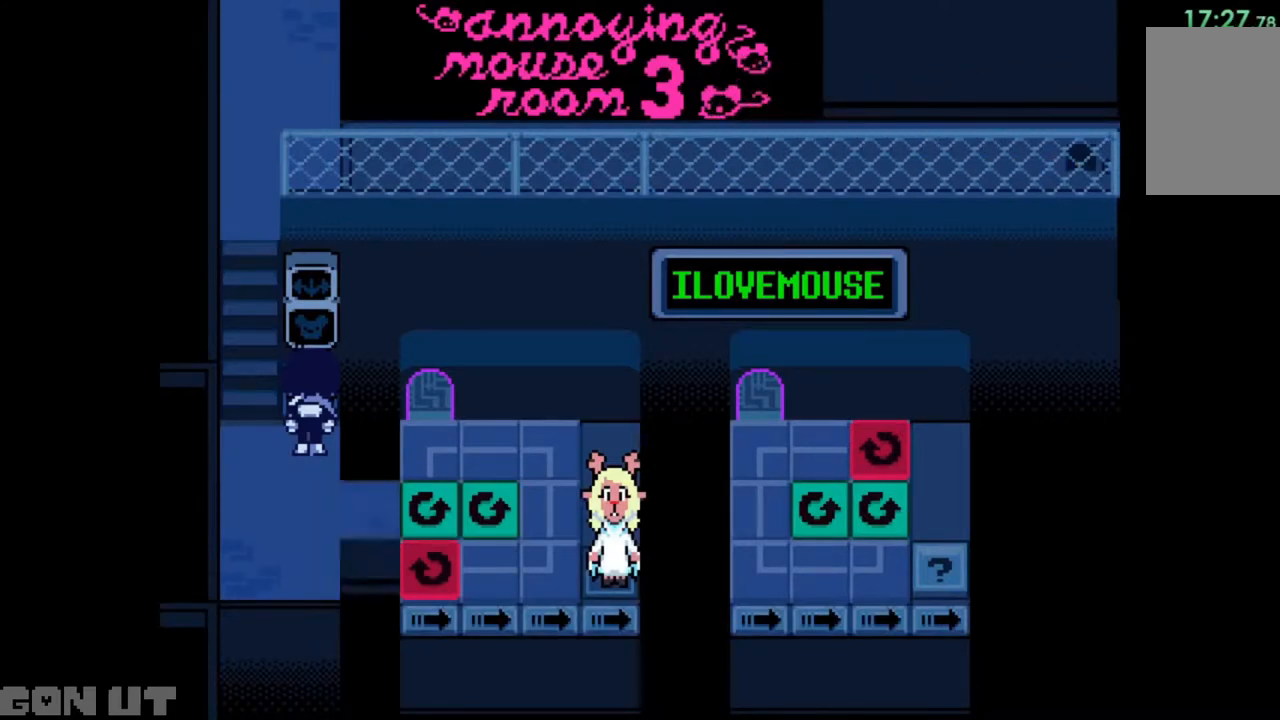
{"keys": ["c", "left"], "events": []}
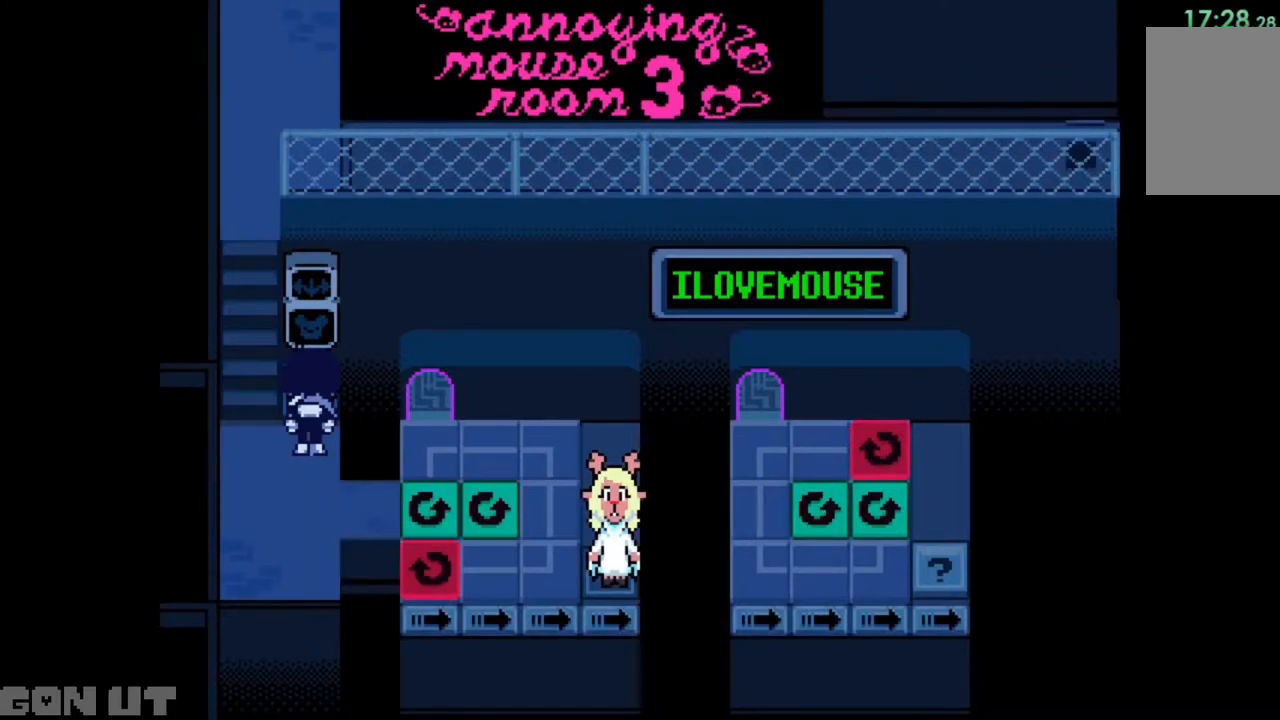
{"keys": ["c", "left"], "events": []}